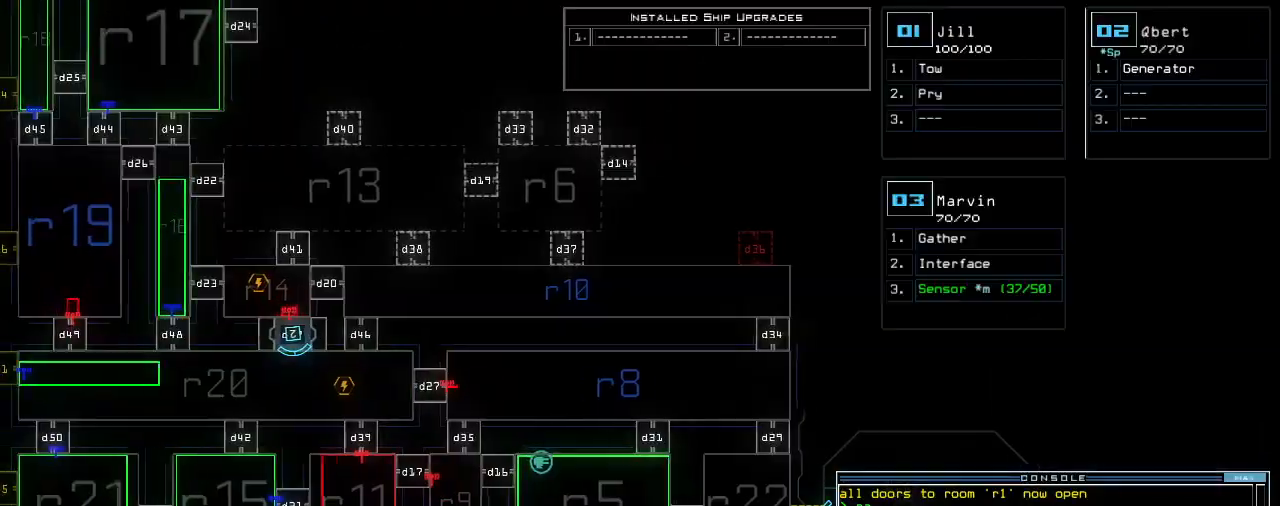
Gameplay with keyboard; each line is a JSON object with the keys held at the frame after it. "events" lists presses ("down") and releases ("up") of ".", "0", "1", "2", "3", "4", "5", "6", "7", "8", "9", "a", "b", "backspace", "c", "caps_lock", "comma", "ctrl_l", "ctrl_r", "d", "down", "e", "equals", "escape", "f", "f8", "g", "h", "i", "j", "k", "l", "left", "m", "minus", "n", "o", "p", "q", "quote", "r", "return", "right", "s", "semicolon", "shift_l", "shift_r", "space", "t", "tab", "tilde", "u", "up", "v", "w", "x", "y" and "z" between this image and that frame as [ms after this image, input, new state], when the widget could be followed in between. No other keys are recorded. Mouse input is not recorded. Not read: other_keys.
{"keys": ["up"], "events": [[280, "up", "down"], [300, "left", "up"]]}
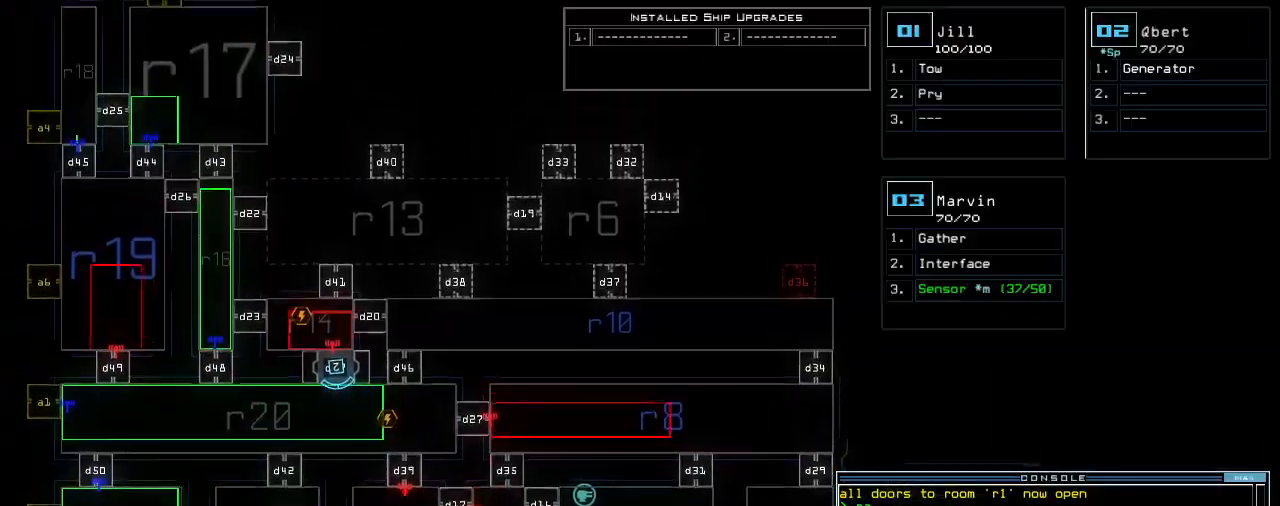
{"keys": ["left"], "events": [[440, "left", "down"], [460, "up", "up"]]}
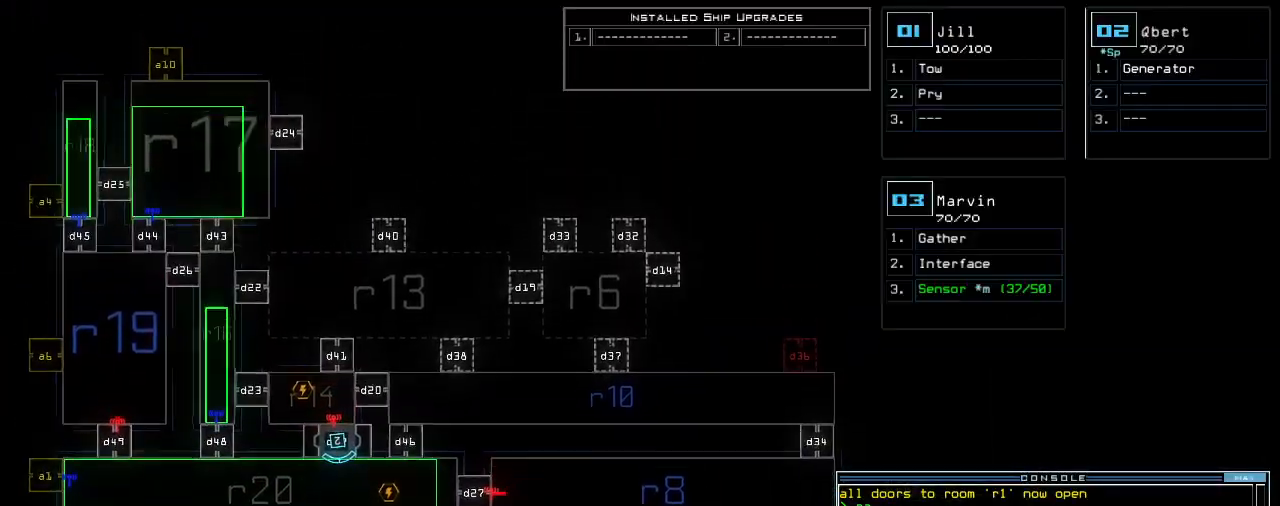
{"keys": [], "events": [[220, "left", "up"]]}
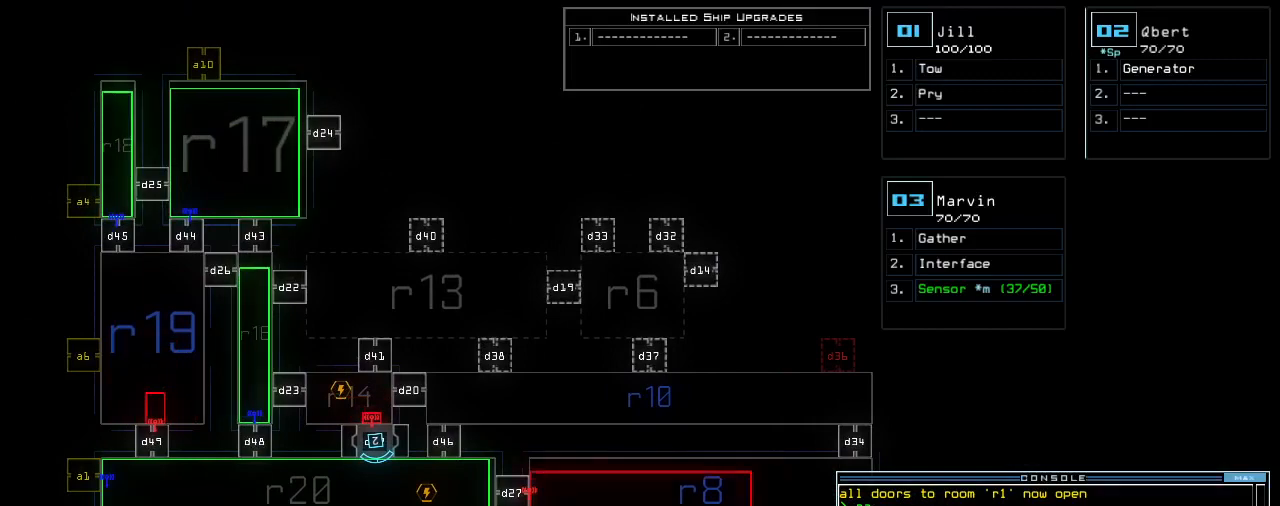
{"keys": [], "events": []}
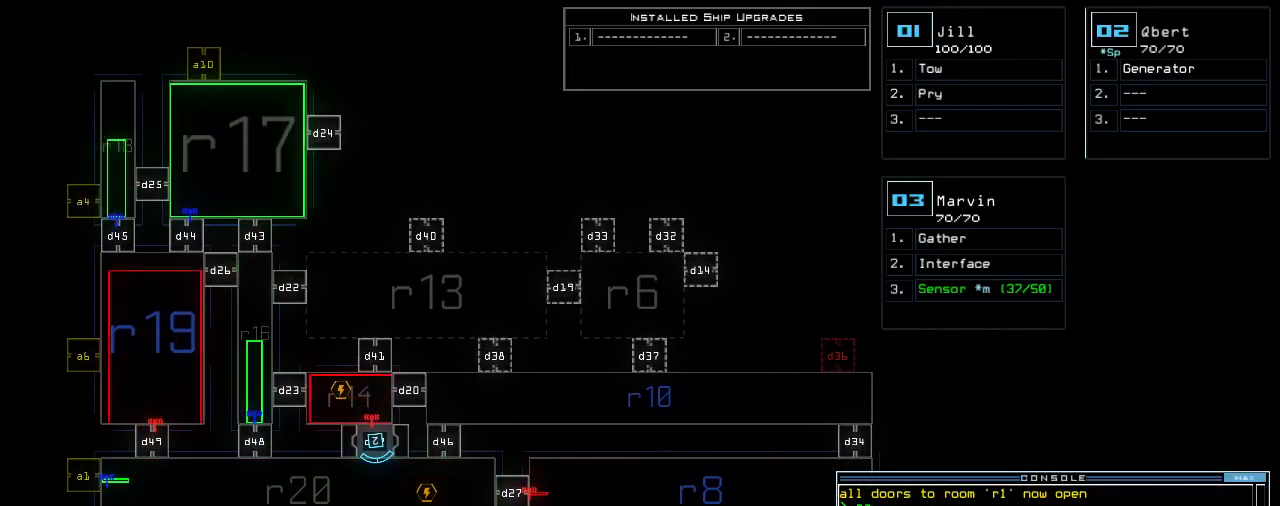
{"keys": [], "events": [[280, "comma", "down"], [380, "comma", "up"]]}